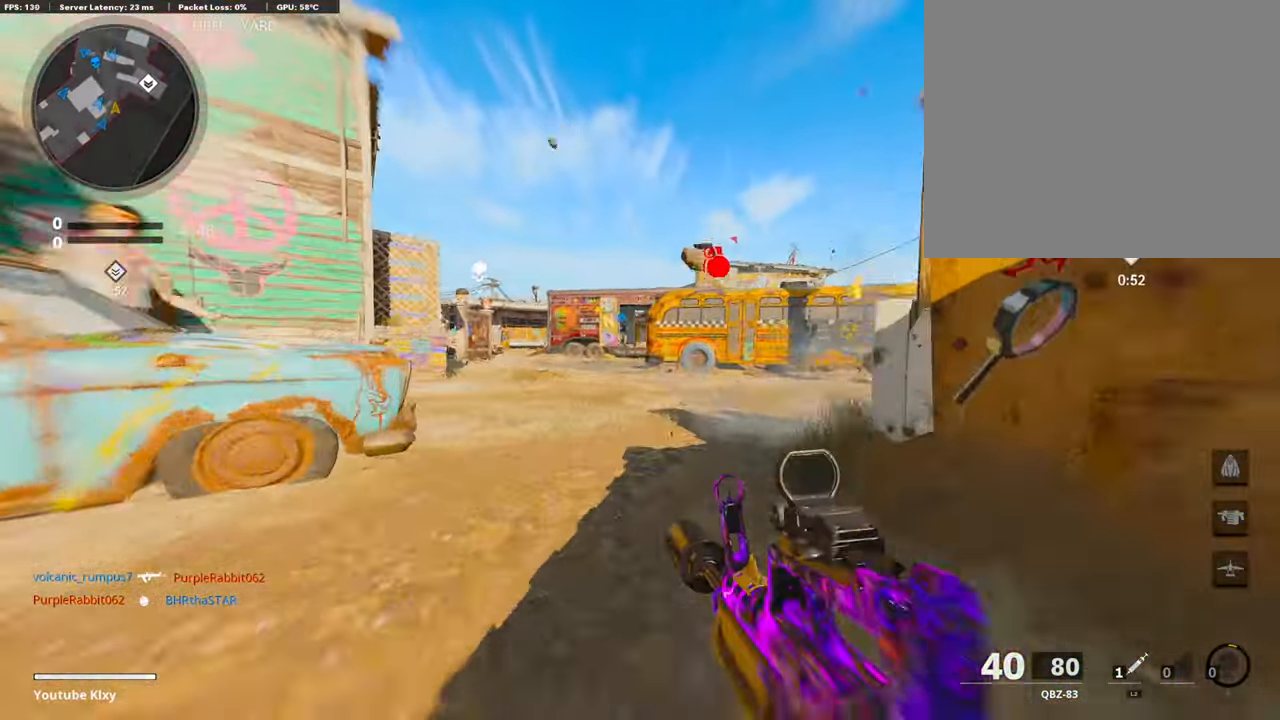
Gameplay with a controller (PlayStation layout); each line is a JSON object with the inputs held at the frame after it. "events" lists button and stick changes between this image and that frame as [ms after this image, input, new state], when the widget could be followed in between.
{"buttons": [], "left_stick": "down-right", "right_stick": "center", "events": [[34, "right_stick", "right"], [51, "L3", "down"], [51, "R3", "down"], [101, "left_stick", "up-left"], [135, "R3", "up"], [169, "right_stick", "center"], [253, "TRIANGLE", "down"], [321, "L3", "up"], [338, "TRIANGLE", "up"], [372, "left_stick", "down-left"], [388, "TRIANGLE", "down"], [439, "left_stick", "down-right"], [473, "TRIANGLE", "up"]]}
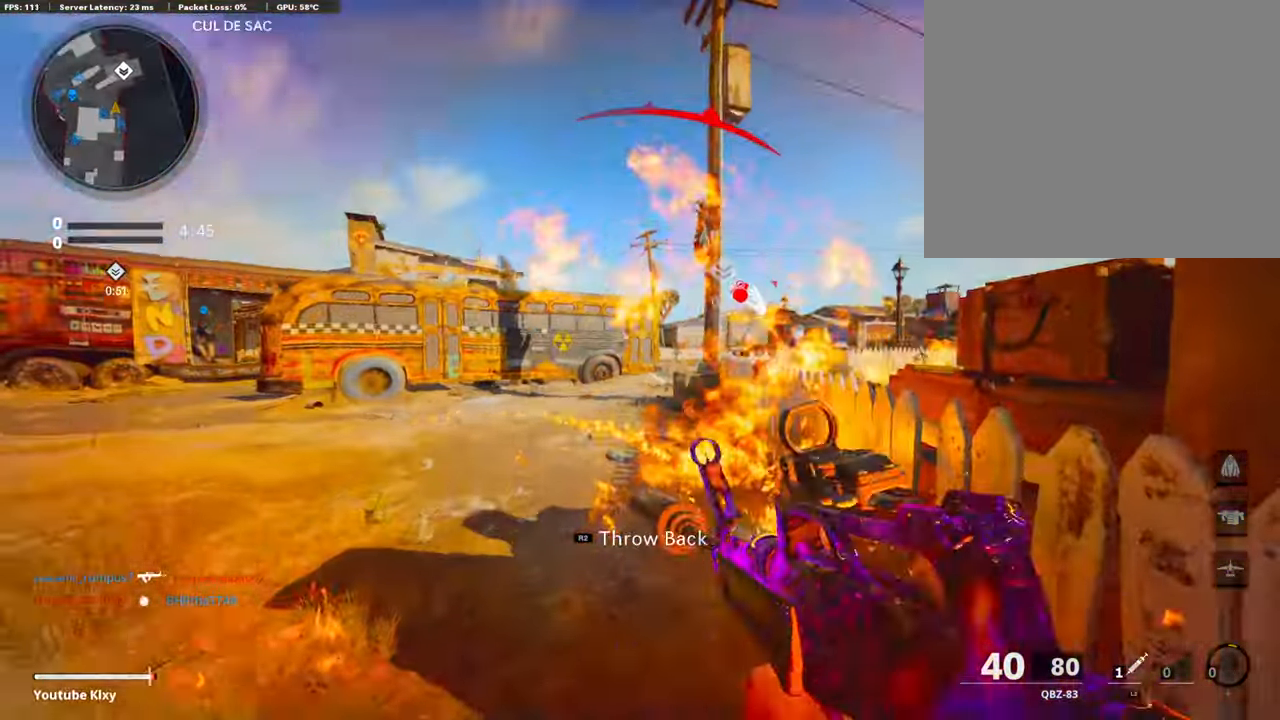
{"buttons": [], "left_stick": "left", "right_stick": "center", "events": [[152, "R2", "down"], [270, "R2", "up"], [270, "left_stick", "left"]]}
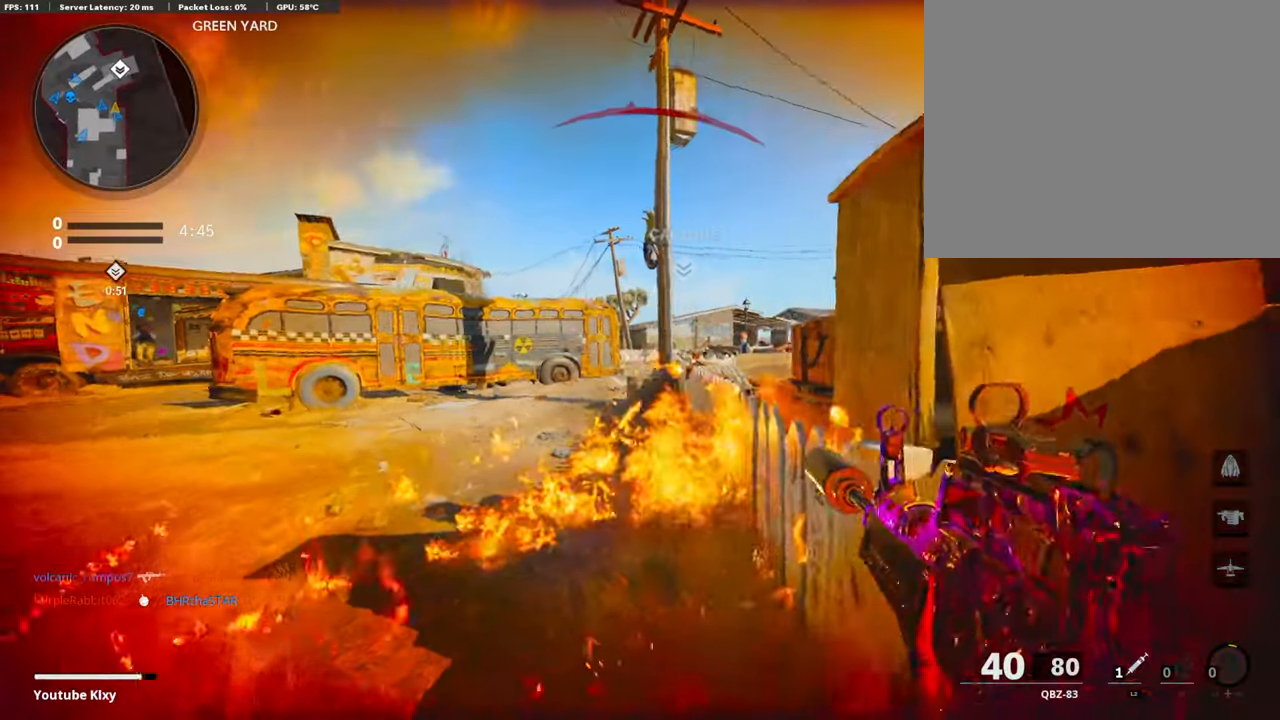
{"buttons": [], "left_stick": "right", "right_stick": "center", "events": [[101, "left_stick", "center"], [152, "left_stick", "up-right"], [202, "left_stick", "right"]]}
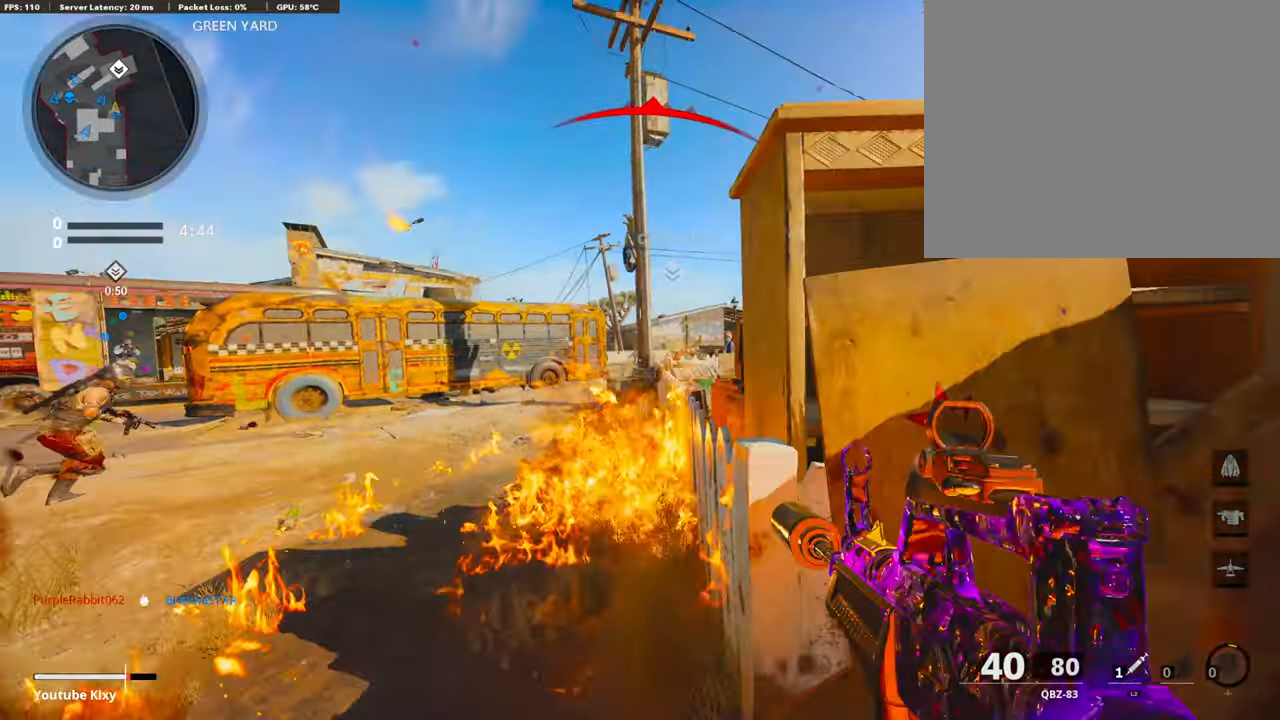
{"buttons": [], "left_stick": "left", "right_stick": "center", "events": [[152, "right_stick", "left"], [321, "right_stick", "center"], [371, "left_stick", "left"]]}
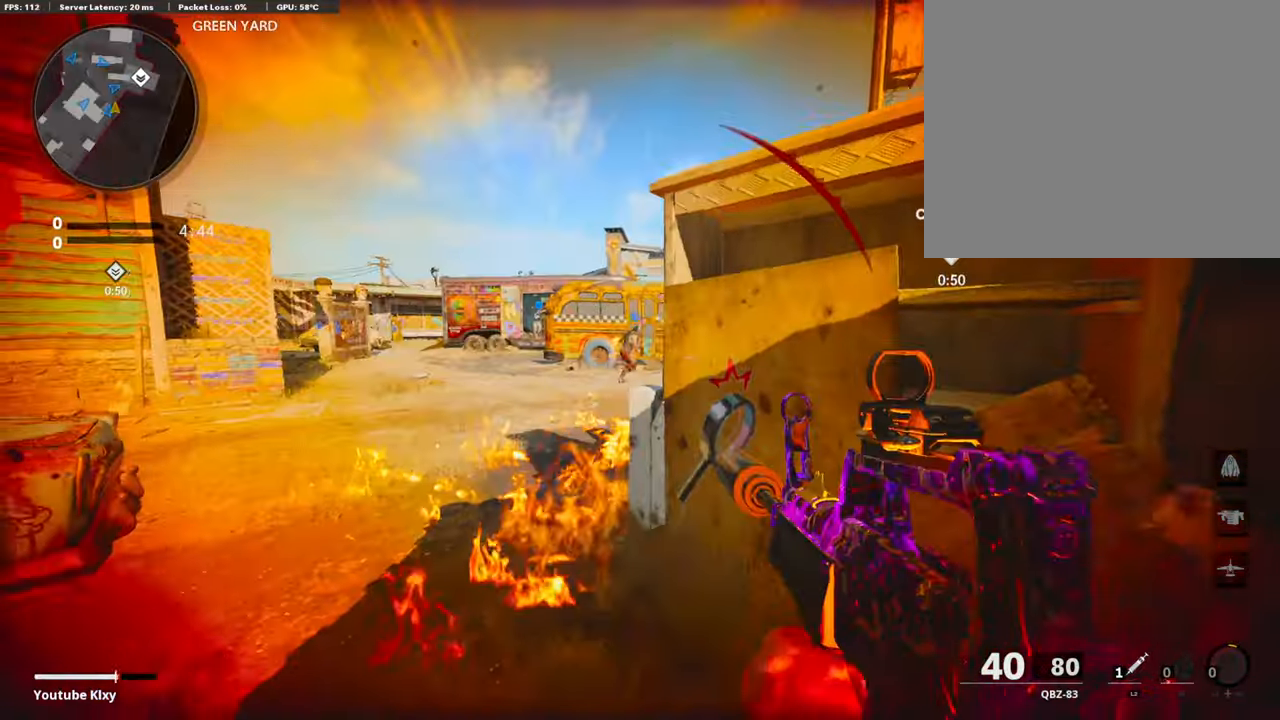
{"buttons": ["L3"], "left_stick": "up-left", "right_stick": "right", "events": [[51, "right_stick", "left"], [186, "left_stick", "up-left"], [203, "right_stick", "center"], [220, "L3", "down"], [423, "right_stick", "right"]]}
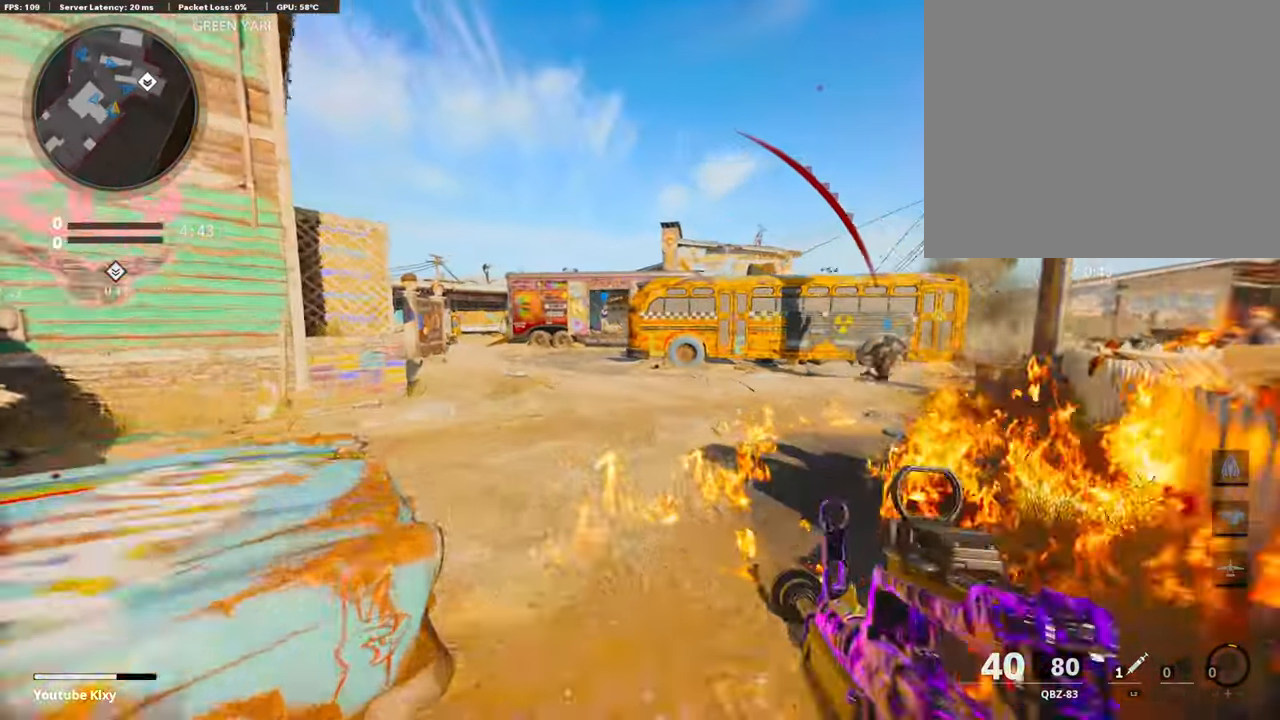
{"buttons": ["CROSS"], "left_stick": "up-left", "right_stick": "center", "events": [[169, "right_stick", "center"], [203, "L3", "up"], [254, "L3", "down"], [490, "L3", "up"], [507, "CROSS", "down"]]}
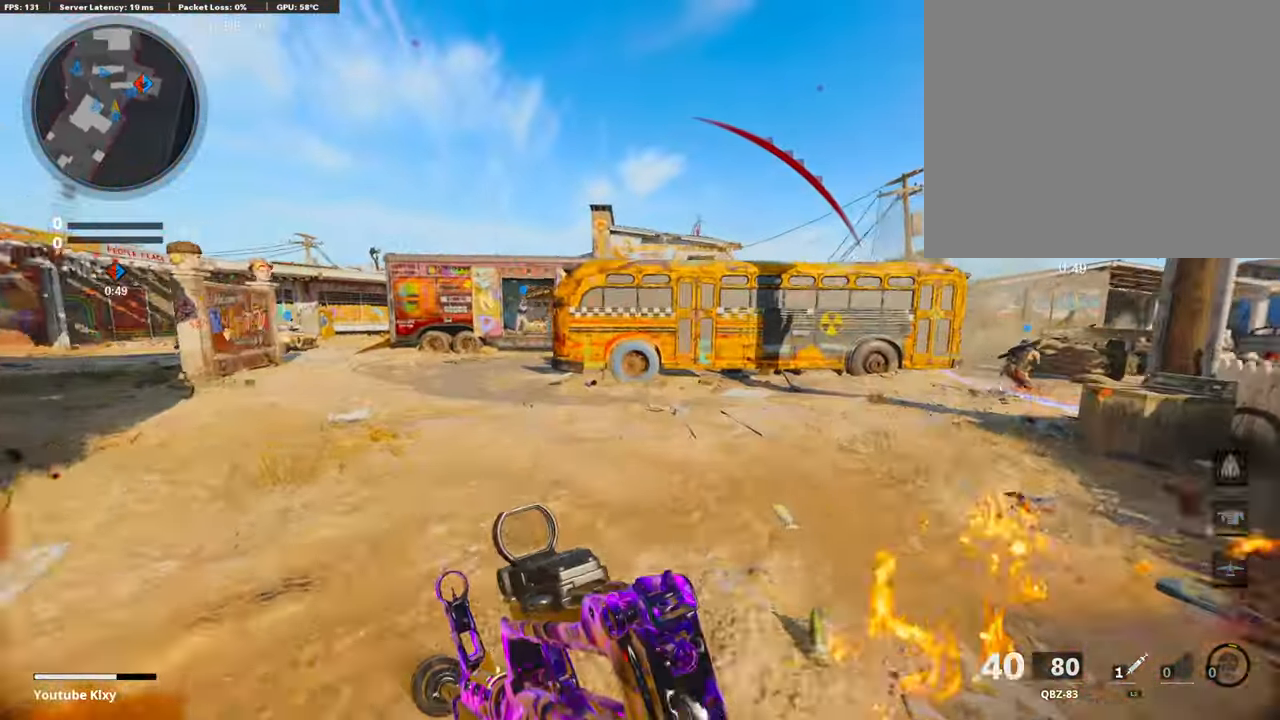
{"buttons": ["L2", "R3"], "left_stick": "up", "right_stick": "center", "events": [[34, "left_stick", "up"], [102, "CROSS", "up"], [338, "L2", "down"], [338, "R3", "down"]]}
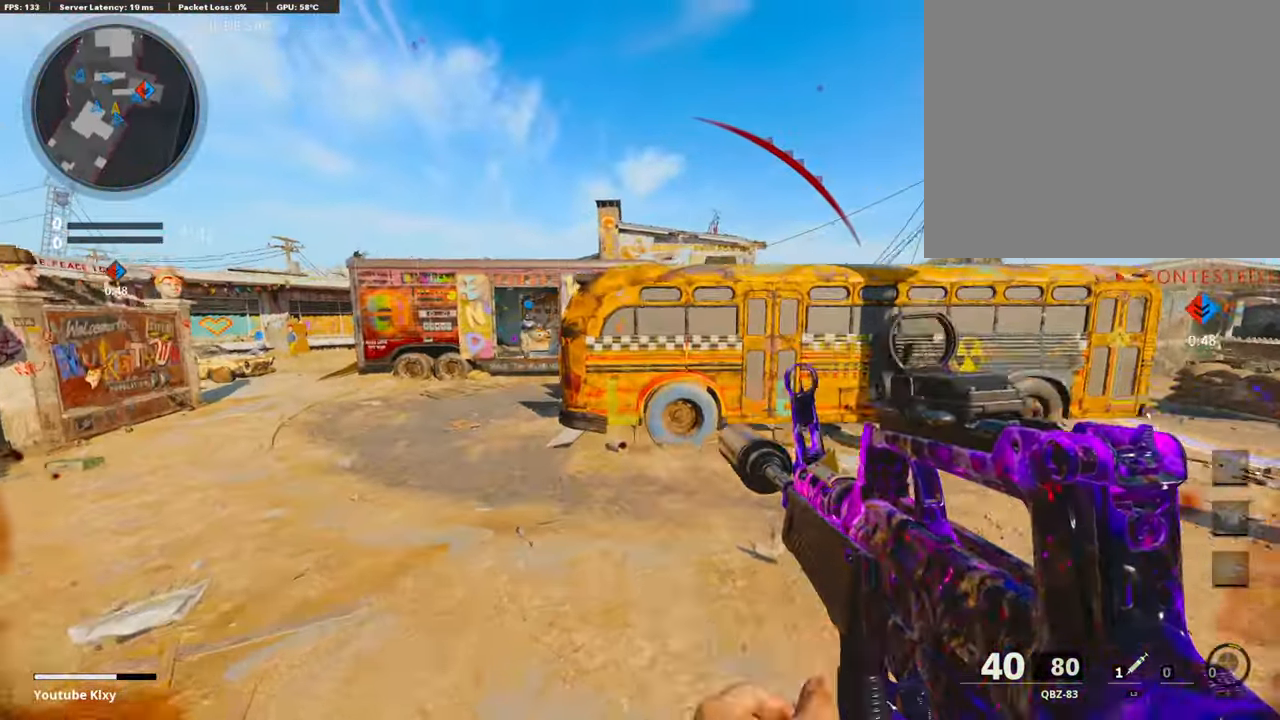
{"buttons": [], "left_stick": "up-left", "right_stick": "right", "events": [[68, "L2", "up"], [186, "R3", "up"], [287, "L3", "down"], [287, "R3", "down"], [389, "R3", "up"], [406, "L3", "up"], [439, "left_stick", "up-left"], [507, "right_stick", "right"]]}
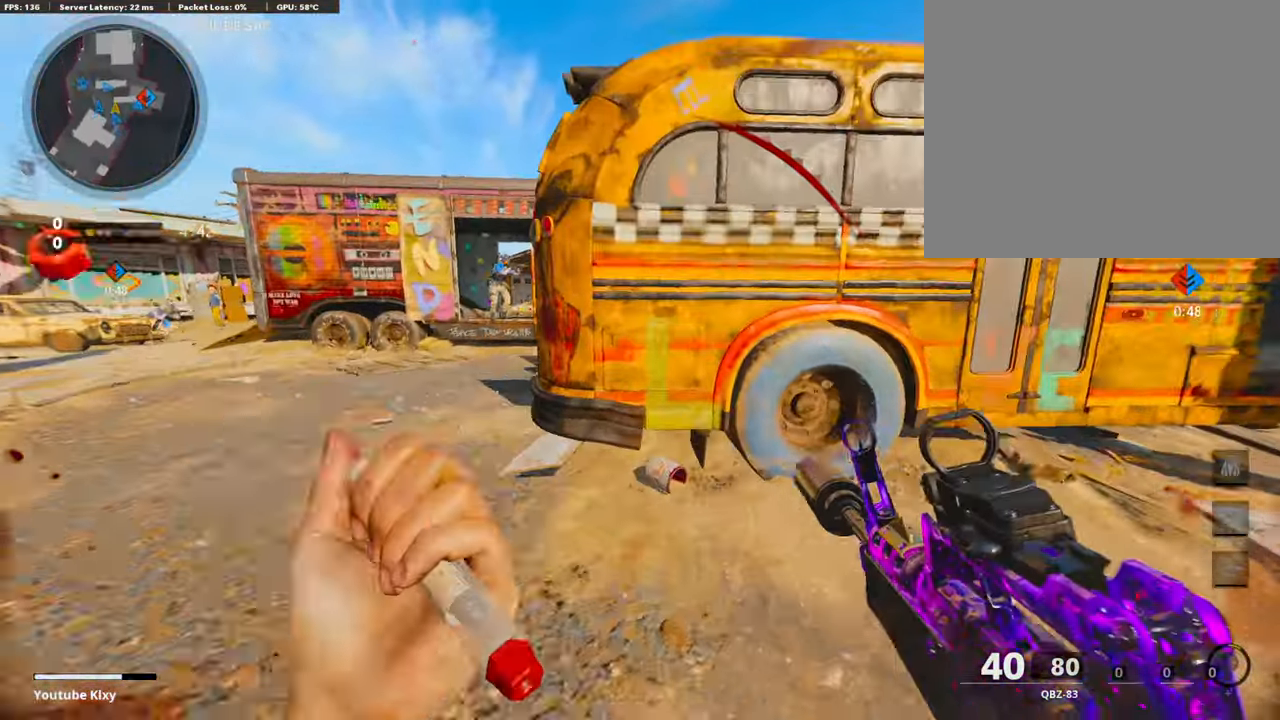
{"buttons": [], "left_stick": "down-left", "right_stick": "left", "events": [[169, "left_stick", "left"], [253, "right_stick", "center"], [304, "left_stick", "center"], [372, "left_stick", "right"], [422, "right_stick", "left"], [473, "left_stick", "down-left"]]}
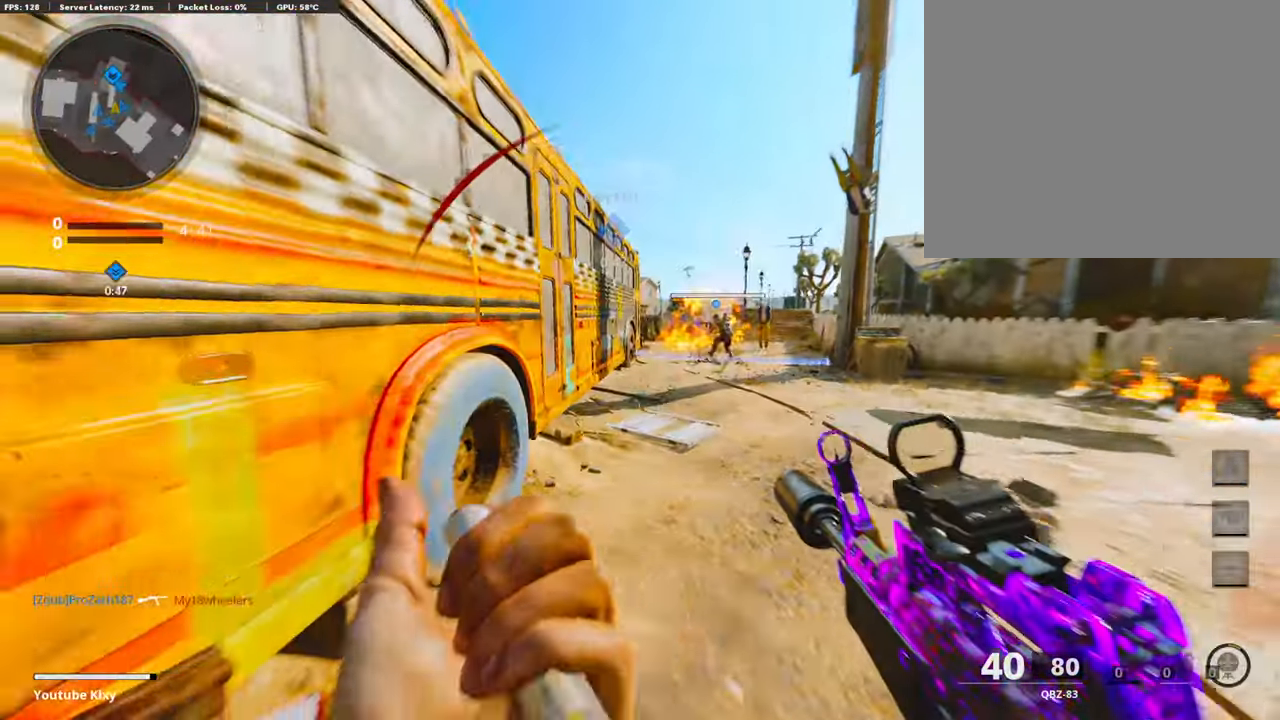
{"buttons": ["L3"], "left_stick": "up-left", "right_stick": "center", "events": [[34, "right_stick", "center"], [220, "right_stick", "left"], [388, "left_stick", "up-left"], [405, "L3", "down"], [439, "right_stick", "center"]]}
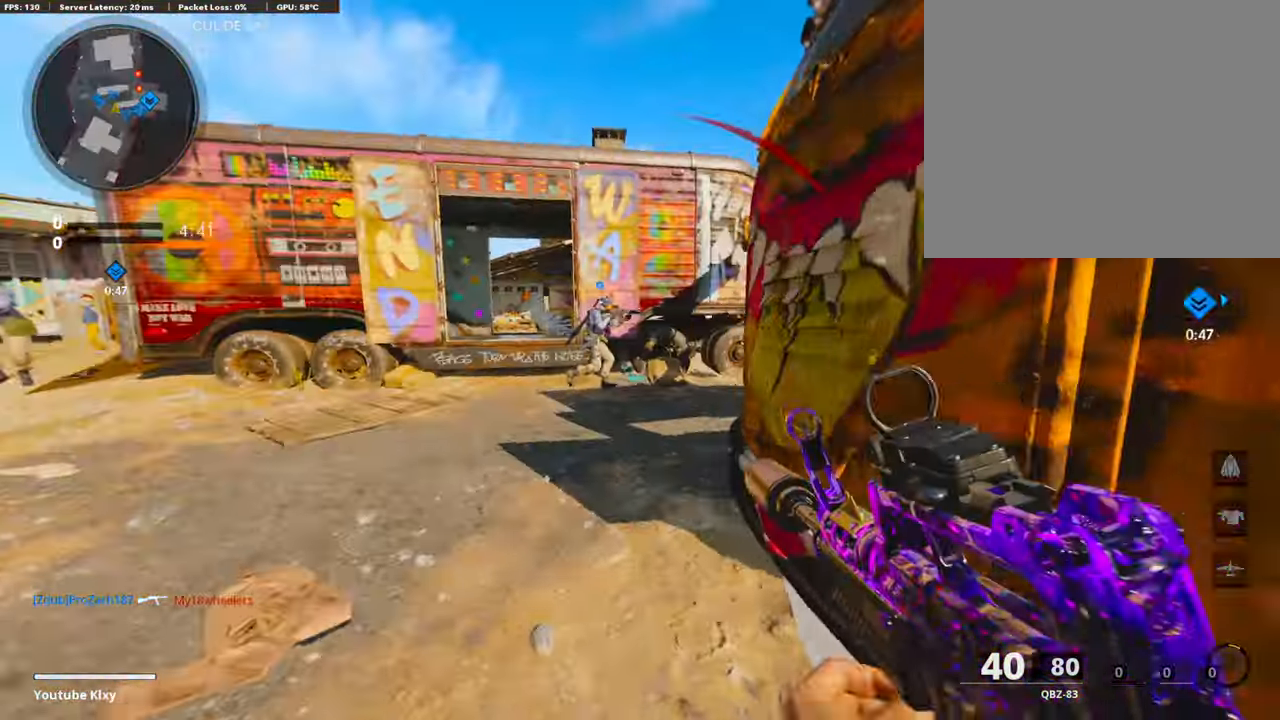
{"buttons": [], "left_stick": "up", "right_stick": "left", "events": [[101, "right_stick", "right"], [169, "left_stick", "up"], [253, "CROSS", "down"], [304, "right_stick", "center"], [321, "L3", "up"], [338, "CROSS", "up"], [388, "right_stick", "left"]]}
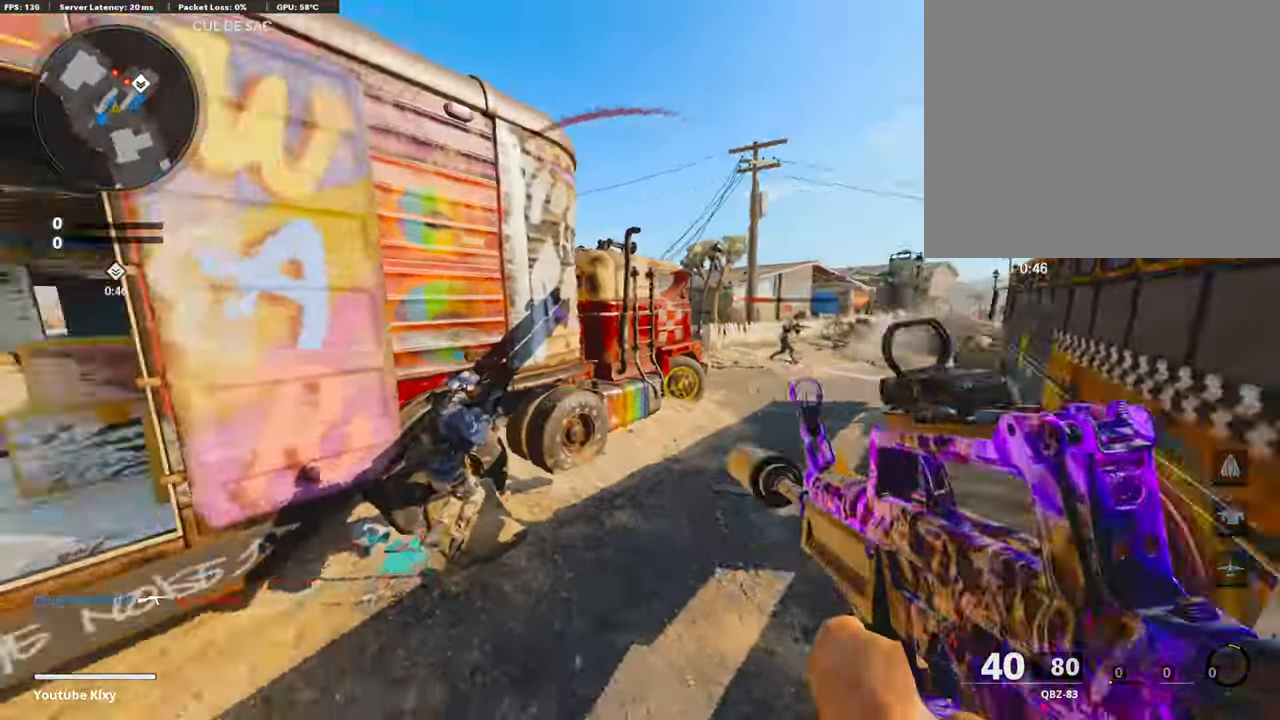
{"buttons": ["L1"], "left_stick": "down-left", "right_stick": "up-right", "events": [[84, "left_stick", "center"], [135, "L1", "down"], [169, "left_stick", "down"], [202, "right_stick", "center"], [236, "left_stick", "down-left"], [337, "right_stick", "left"], [456, "right_stick", "up-right"]]}
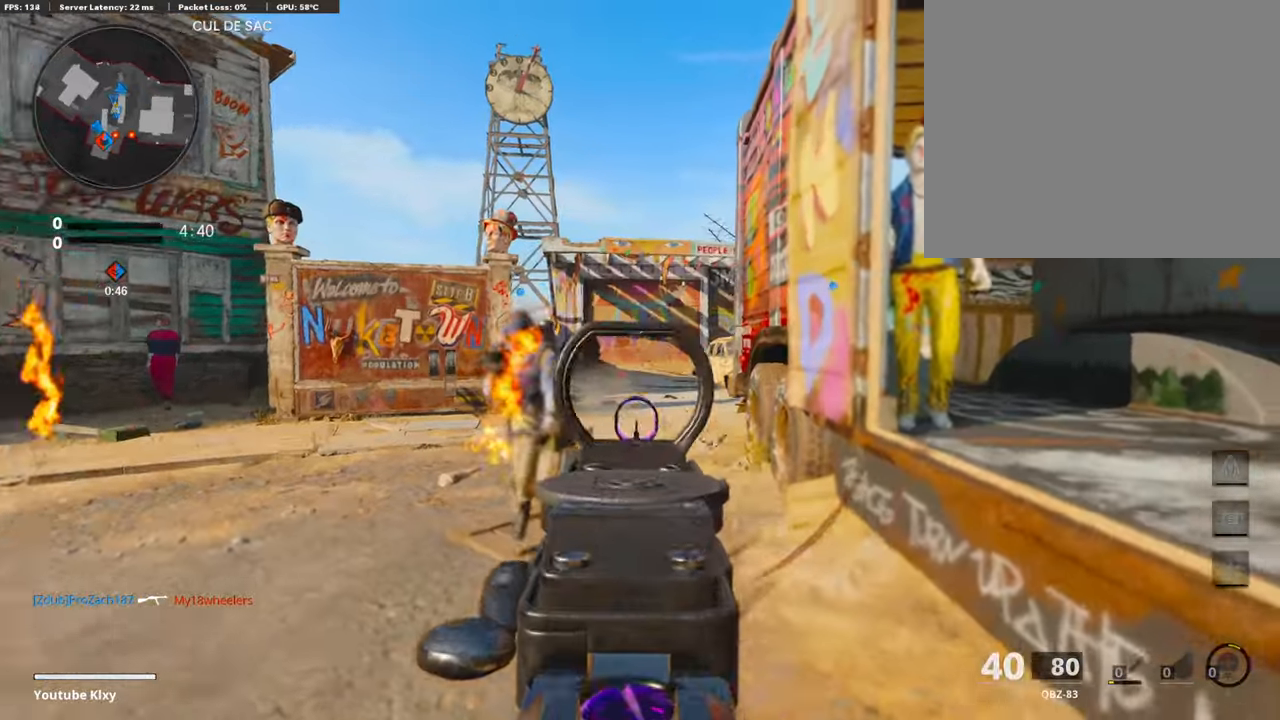
{"buttons": [], "left_stick": "up-right", "right_stick": "center", "events": [[84, "right_stick", "center"], [101, "L1", "up"], [185, "left_stick", "center"], [185, "right_stick", "right"], [253, "left_stick", "down-right"], [473, "left_stick", "up-right"], [506, "right_stick", "center"]]}
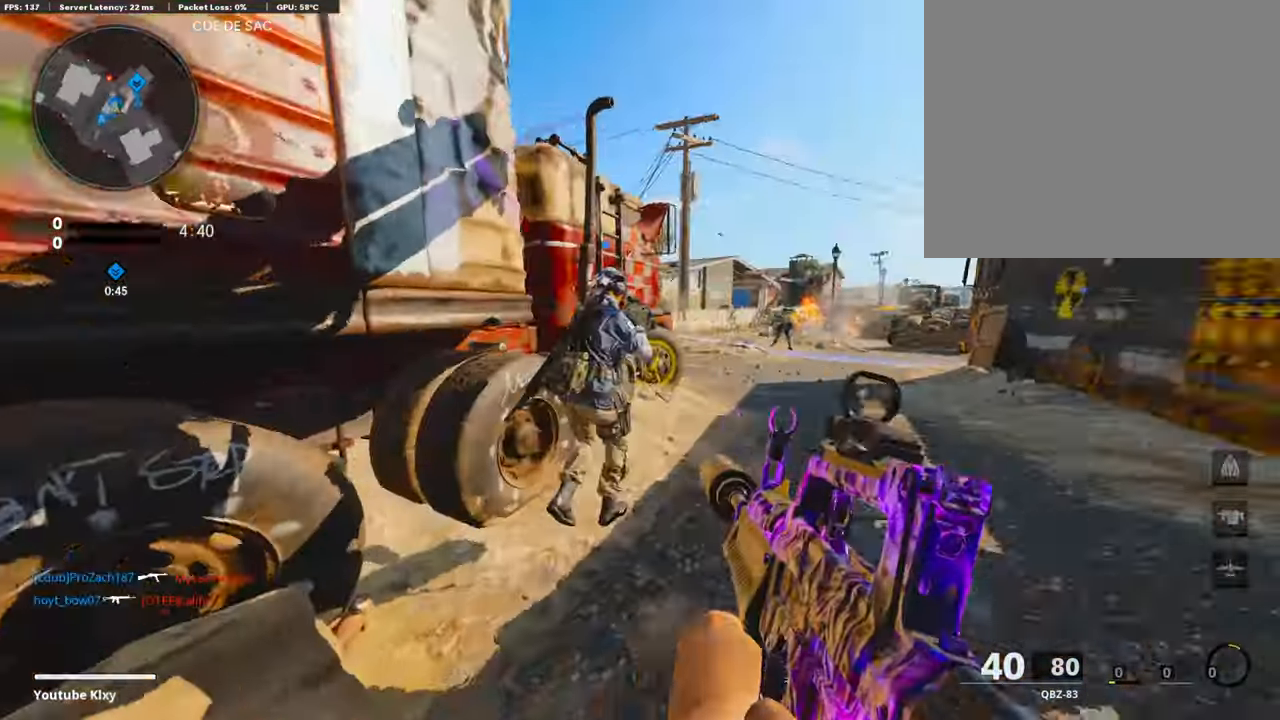
{"buttons": ["L1", "R1"], "left_stick": "down-left", "right_stick": "down-left", "events": [[17, "right_stick", "left"], [51, "left_stick", "up-left"], [119, "left_stick", "down-left"], [321, "right_stick", "center"], [338, "R1", "down"], [372, "L1", "down"], [389, "CROSS", "down"], [440, "CROSS", "up"], [457, "right_stick", "down-left"]]}
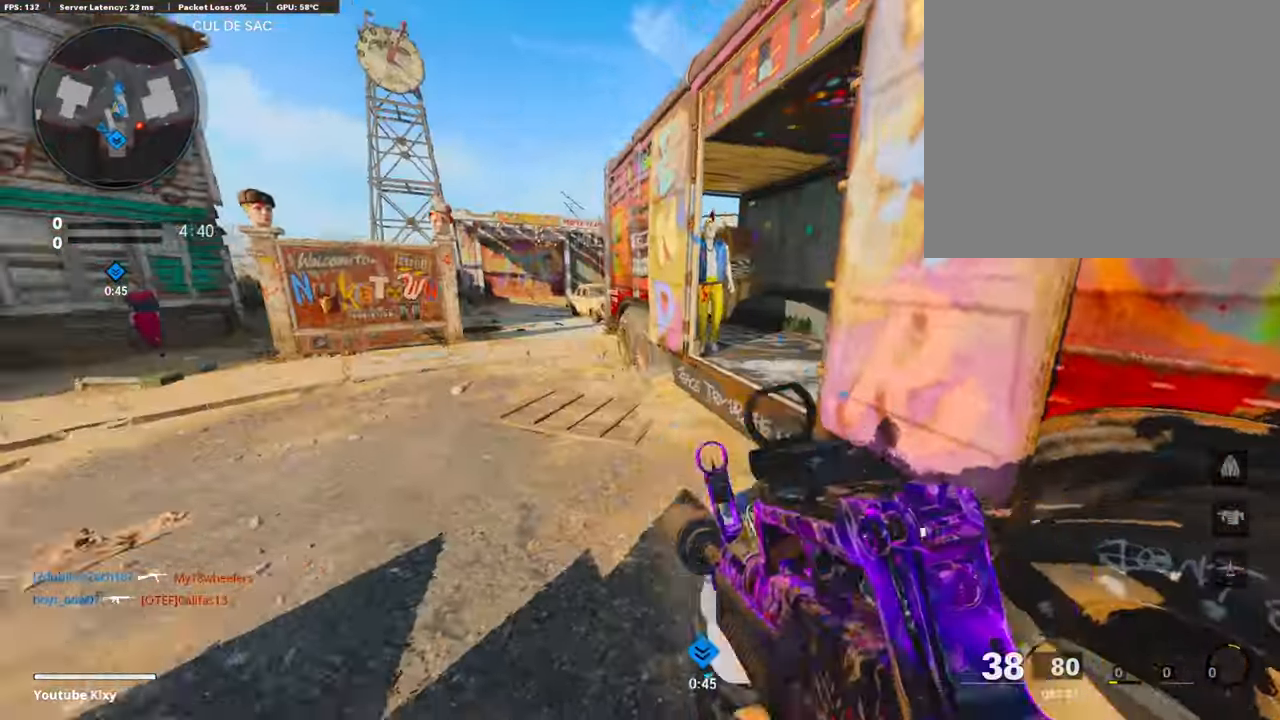
{"buttons": ["L3"], "left_stick": "up", "right_stick": "up-right", "events": [[51, "right_stick", "center"], [135, "L1", "up"], [186, "right_stick", "right"], [203, "left_stick", "down-right"], [220, "R1", "up"], [423, "right_stick", "up-right"], [473, "left_stick", "up"], [490, "L3", "down"]]}
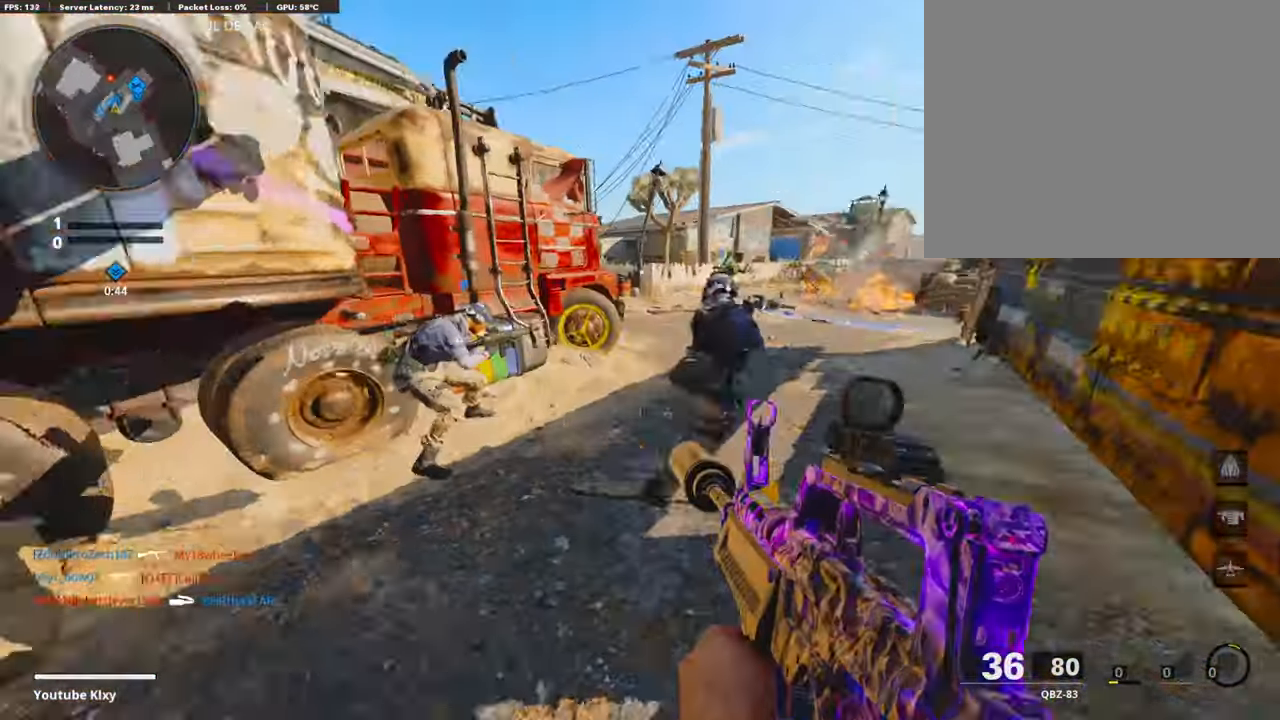
{"buttons": ["L1"], "left_stick": "right", "right_stick": "up", "events": [[17, "right_stick", "center"], [186, "left_stick", "up-left"], [287, "L3", "up"], [321, "left_stick", "left"], [338, "L1", "down"], [355, "right_stick", "up"], [490, "left_stick", "right"]]}
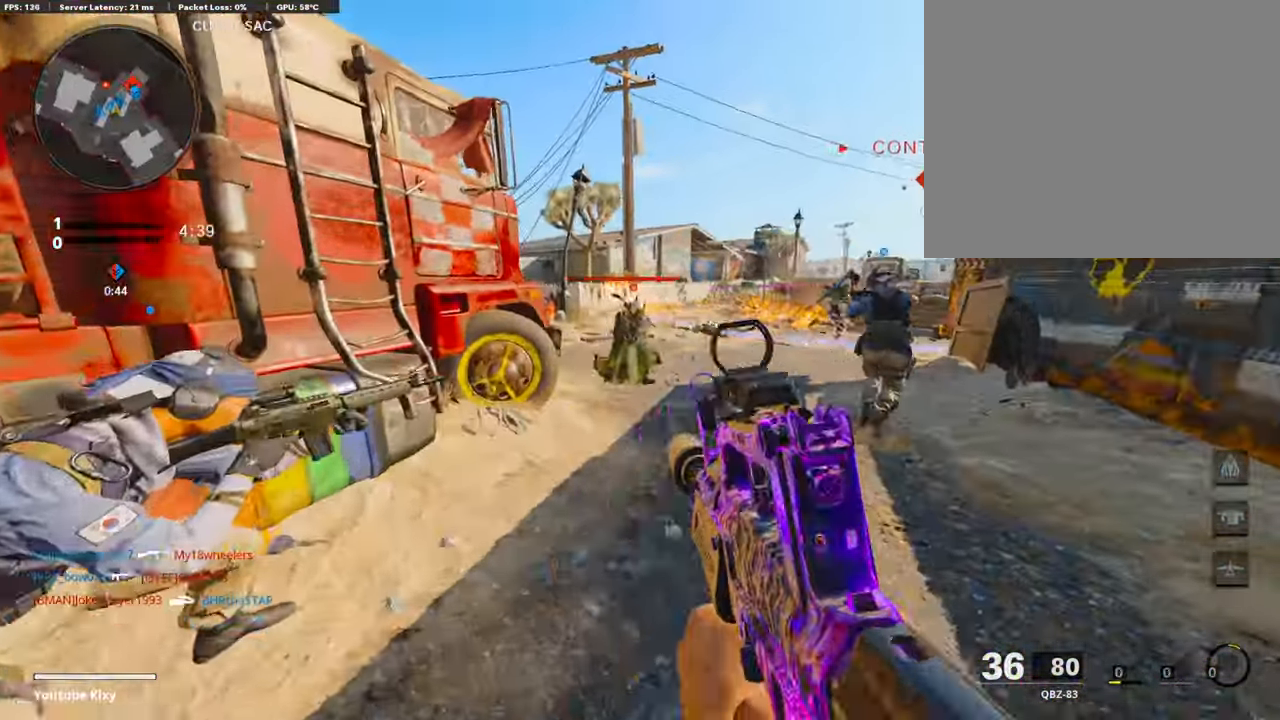
{"buttons": ["L1", "R1"], "left_stick": "down-left", "right_stick": "center", "events": [[34, "R1", "down"], [101, "left_stick", "down-left"], [152, "right_stick", "right"], [338, "right_stick", "center"]]}
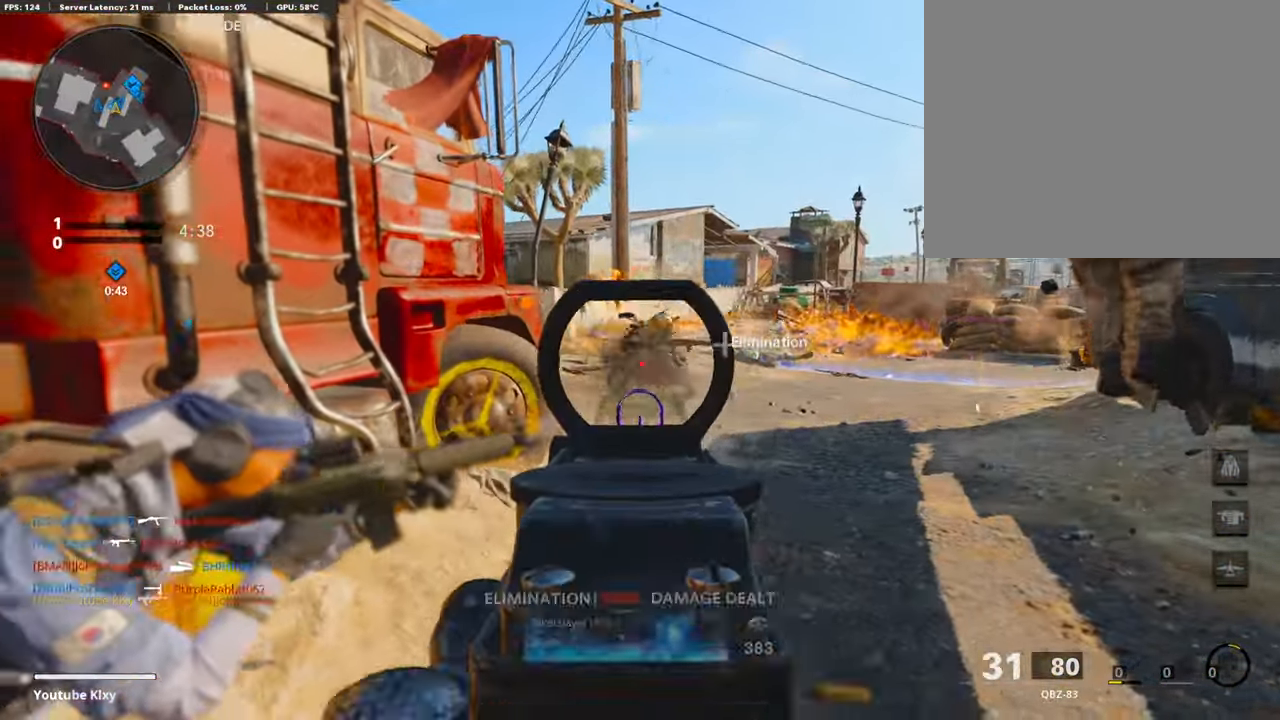
{"buttons": ["L3", "R3"], "left_stick": "up-right", "right_stick": "center", "events": [[51, "L1", "up"], [51, "left_stick", "up-right"], [101, "R1", "up"], [118, "L3", "down"], [152, "right_stick", "left"], [439, "R3", "down"], [439, "right_stick", "center"]]}
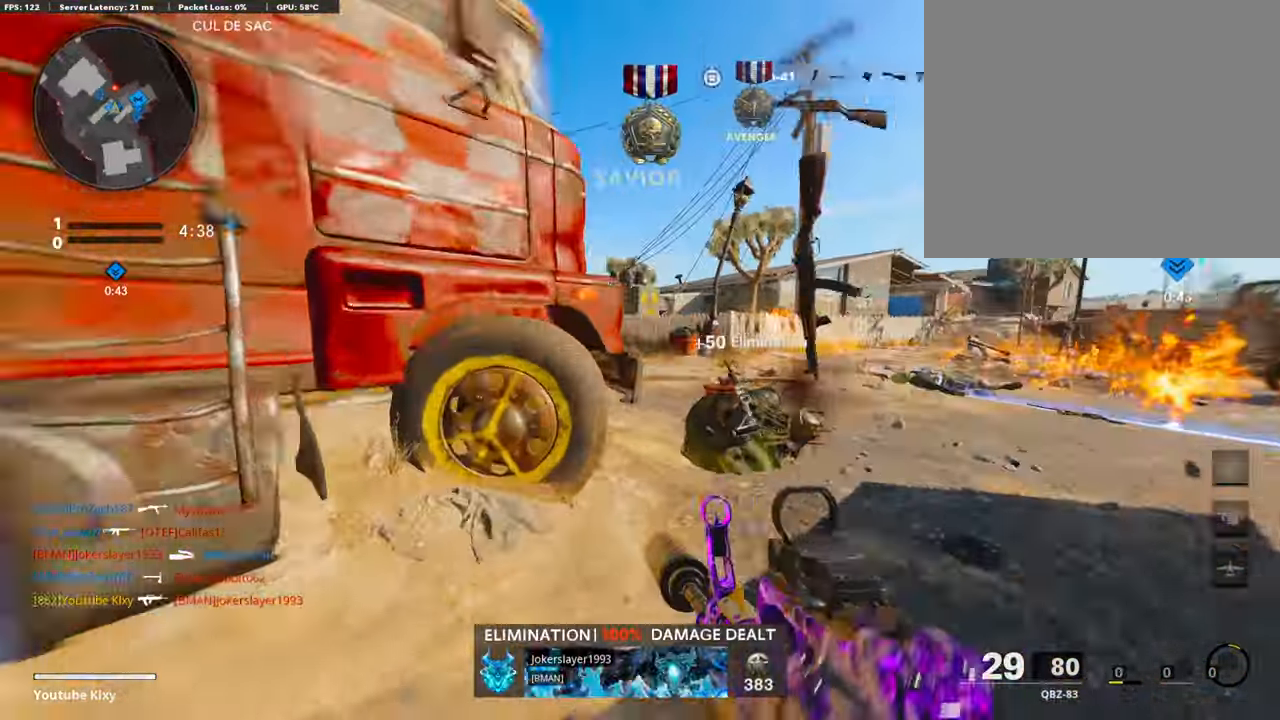
{"buttons": ["L1", "R1"], "left_stick": "left", "right_stick": "up", "events": [[17, "L3", "up"], [50, "right_stick", "left"], [101, "right_stick", "center"], [169, "L1", "down"], [203, "R3", "up"], [203, "right_stick", "up-left"], [287, "left_stick", "left"], [388, "right_stick", "up-right"], [456, "R1", "down"], [456, "right_stick", "up"]]}
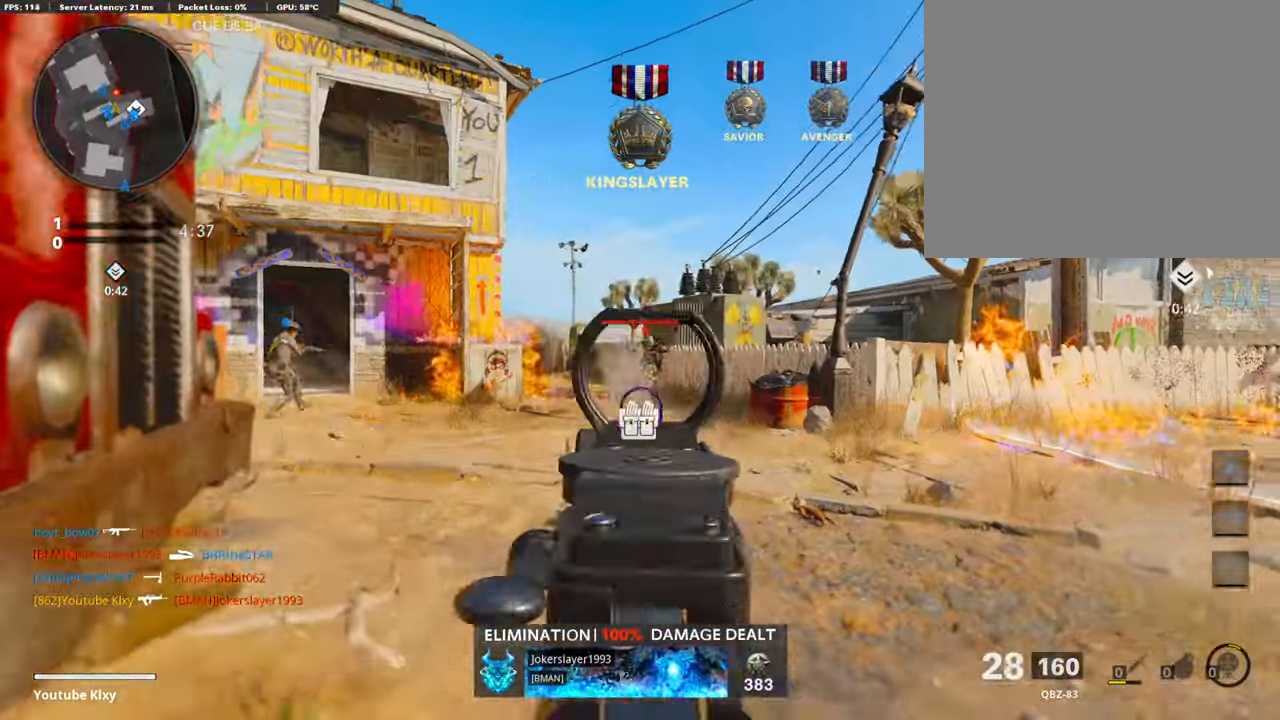
{"buttons": [], "left_stick": "up-right", "right_stick": "left", "events": [[84, "right_stick", "center"], [169, "right_stick", "down-right"], [321, "right_stick", "center"], [439, "left_stick", "up-right"], [490, "L1", "up"], [490, "right_stick", "left"], [507, "R1", "up"]]}
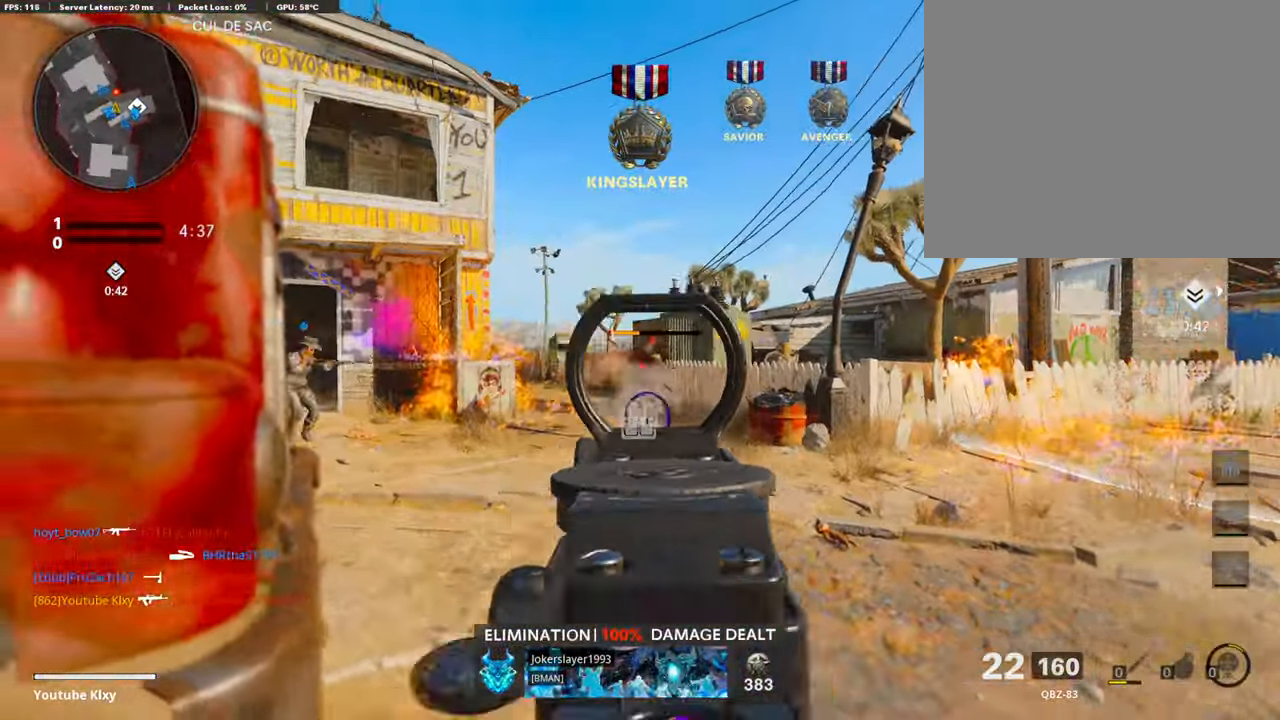
{"buttons": ["L3"], "left_stick": "up-left", "right_stick": "center", "events": [[33, "L3", "down"], [135, "right_stick", "center"], [236, "SQUARE", "down"], [236, "left_stick", "up"], [321, "SQUARE", "up"], [354, "left_stick", "up-left"]]}
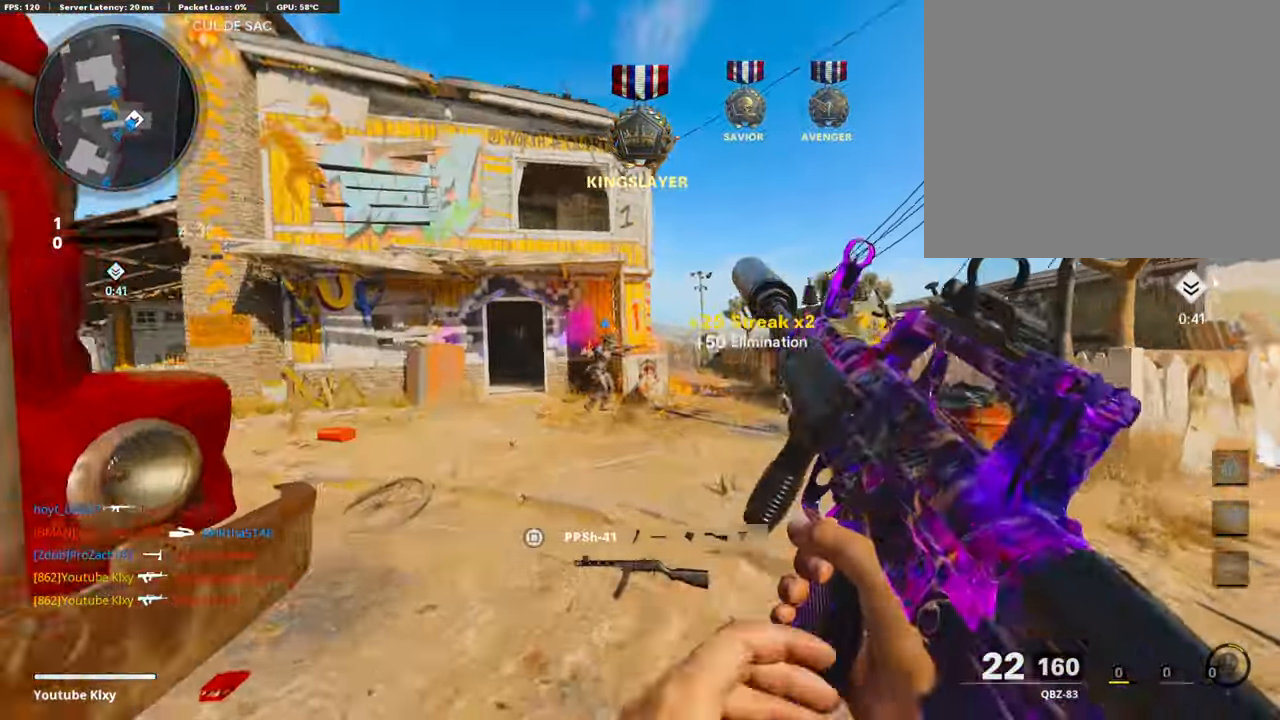
{"buttons": ["L3"], "left_stick": "up-left", "right_stick": "right", "events": [[457, "right_stick", "right"]]}
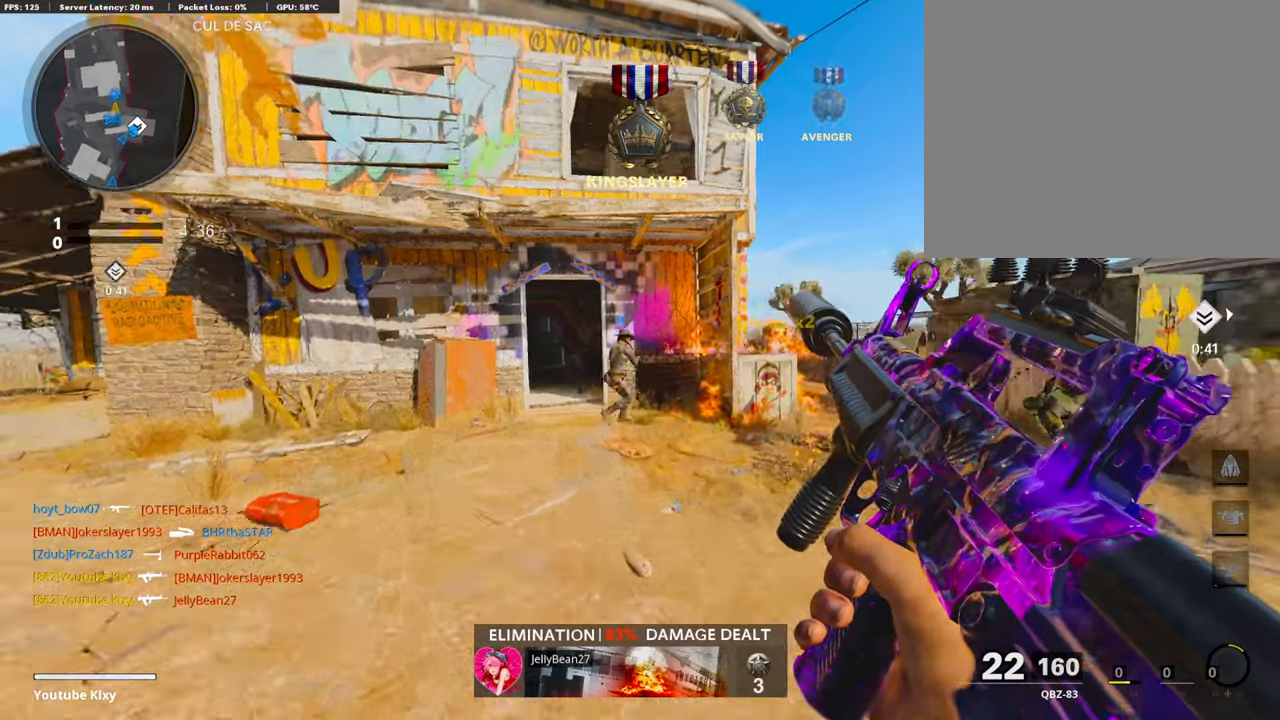
{"buttons": [], "left_stick": "up-right", "right_stick": "center", "events": [[102, "L3", "up"], [152, "left_stick", "up-right"], [304, "right_stick", "center"], [355, "right_stick", "left"], [457, "right_stick", "center"]]}
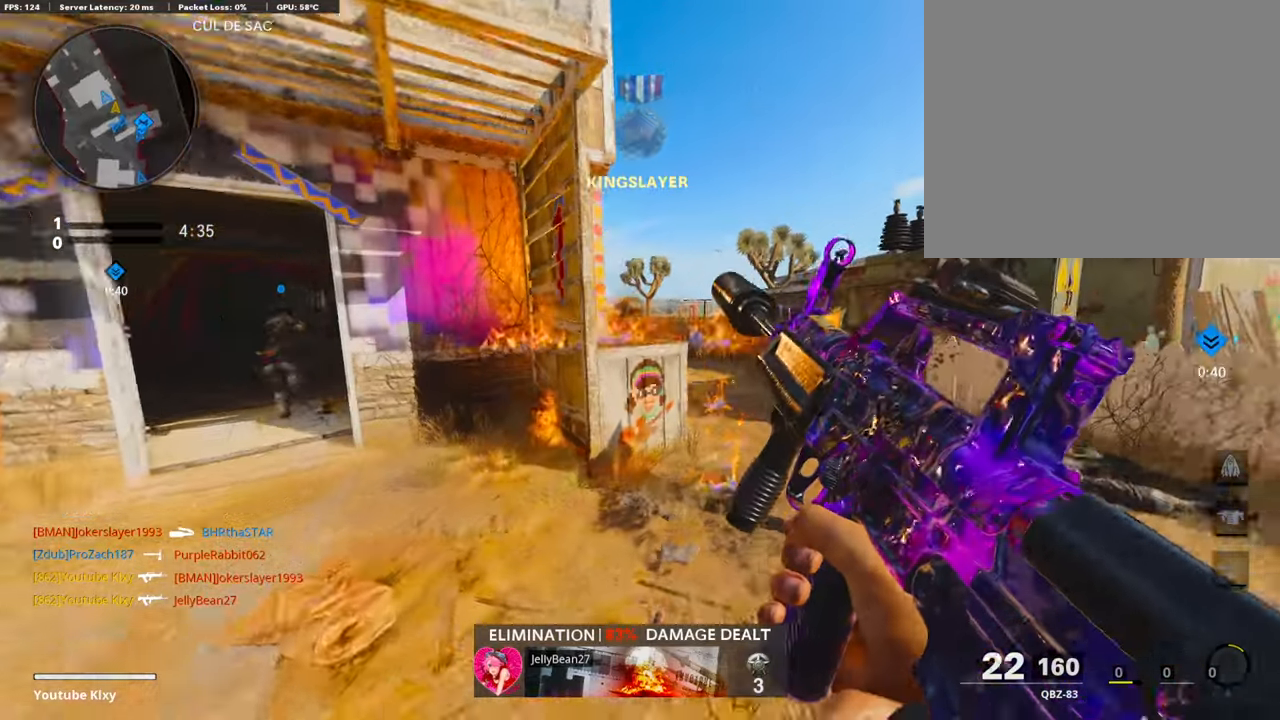
{"buttons": ["L1"], "left_stick": "up-right", "right_stick": "center", "events": [[102, "R3", "down"], [186, "right_stick", "left"], [203, "R3", "up"], [304, "R3", "down"], [338, "L3", "down"], [406, "R3", "up"], [423, "right_stick", "center"], [456, "L1", "down"], [490, "L3", "up"]]}
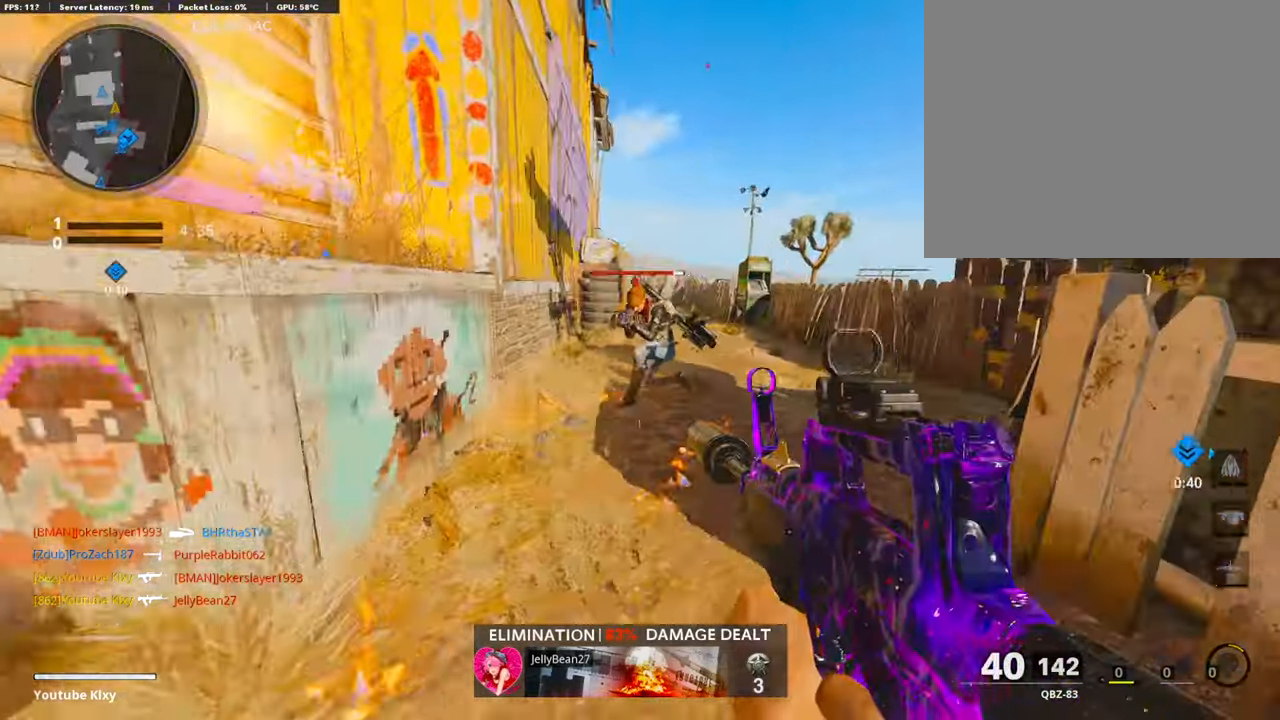
{"buttons": ["L1", "R1"], "left_stick": "down-left", "right_stick": "center", "events": [[68, "R1", "down"], [118, "right_stick", "left"], [135, "left_stick", "down-left"], [186, "right_stick", "center"], [254, "right_stick", "right"], [355, "right_stick", "center"]]}
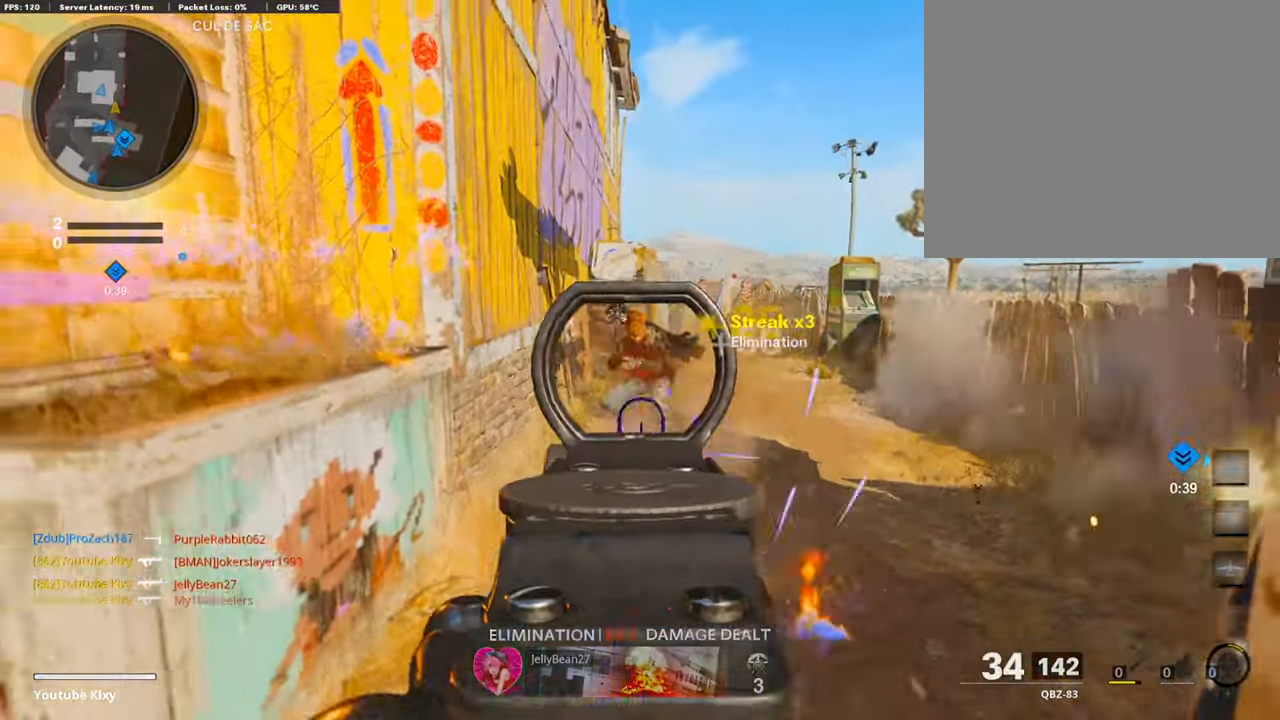
{"buttons": ["L1", "R1"], "left_stick": "right", "right_stick": "up-right", "events": [[51, "L1", "up"], [51, "right_stick", "up-right"], [68, "R1", "up"], [84, "left_stick", "up-left"], [152, "L1", "down"], [186, "left_stick", "up-right"], [220, "right_stick", "up-left"], [237, "left_stick", "right"], [287, "R1", "down"], [321, "right_stick", "up"], [422, "right_stick", "up-right"]]}
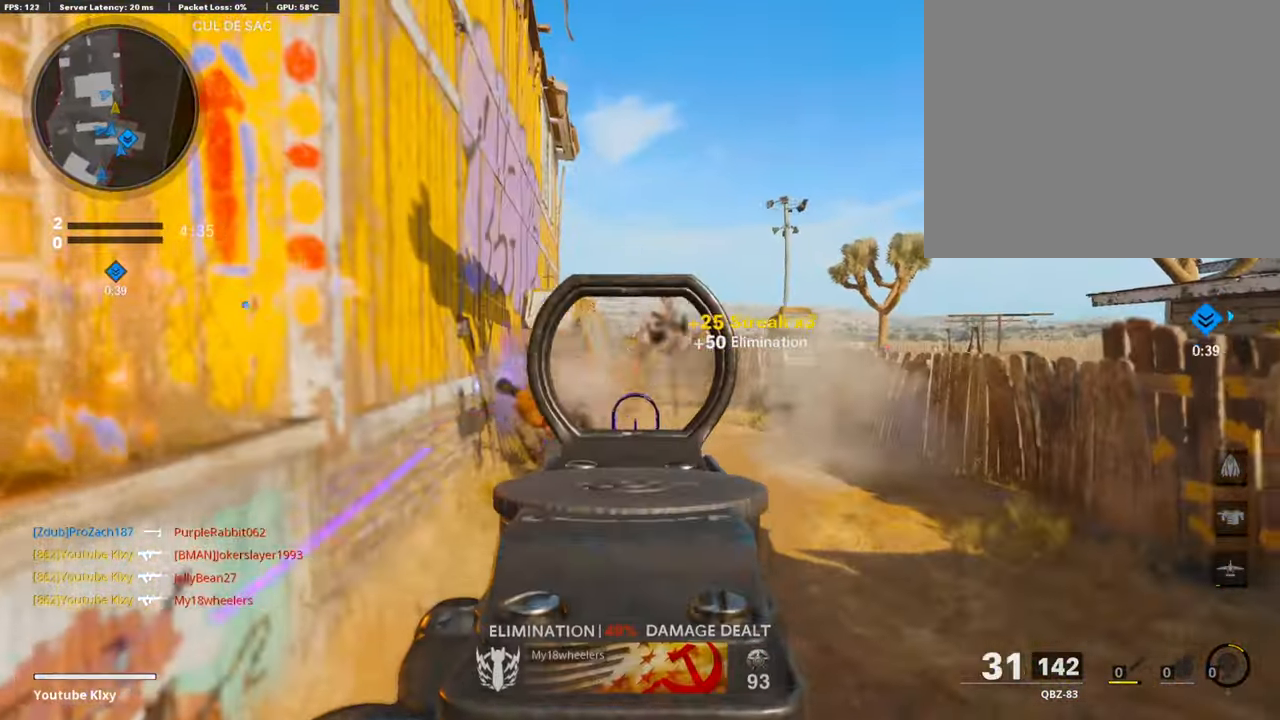
{"buttons": ["L1", "R1", "R3"], "left_stick": "up-right", "right_stick": "up", "events": [[135, "R3", "down"], [169, "right_stick", "center"], [236, "left_stick", "left"], [388, "right_stick", "up"], [422, "left_stick", "center"], [473, "left_stick", "up-right"]]}
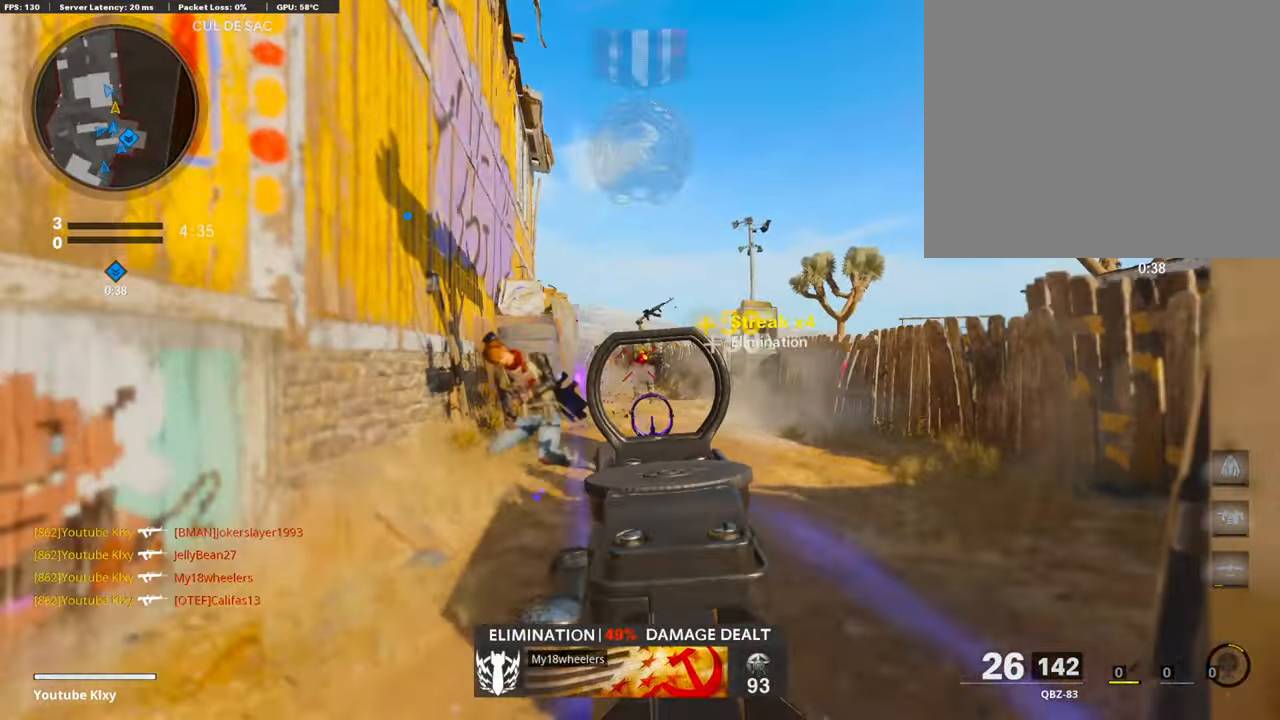
{"buttons": ["L3"], "left_stick": "up-left", "right_stick": "center", "events": [[34, "L1", "up"], [67, "L3", "down"], [67, "R1", "up"], [67, "R3", "up"], [67, "right_stick", "left"], [84, "left_stick", "up-left"], [186, "L3", "up"], [253, "L3", "down"], [321, "right_stick", "center"]]}
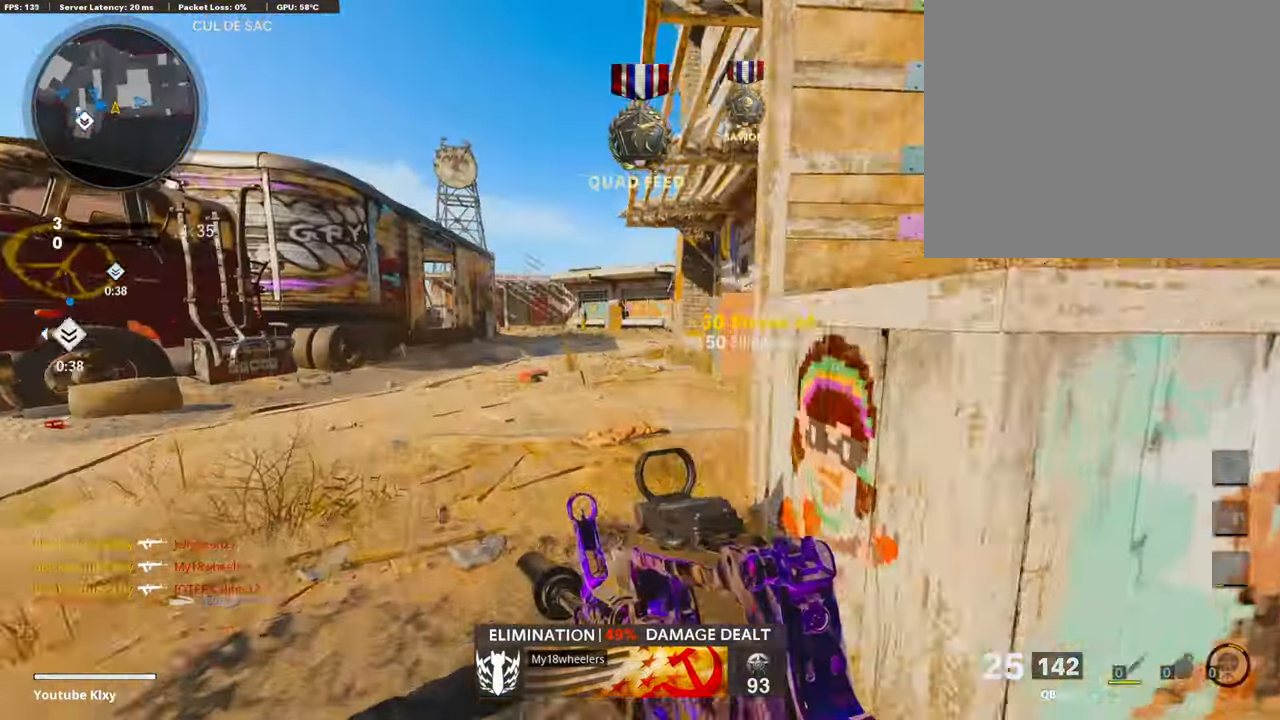
{"buttons": ["L1", "L3", "R3"], "left_stick": "up-left", "right_stick": "right", "events": [[17, "right_stick", "right"], [253, "R3", "down"], [321, "L3", "up"], [354, "R3", "up"], [422, "L3", "down"], [422, "R3", "down"], [490, "L1", "down"]]}
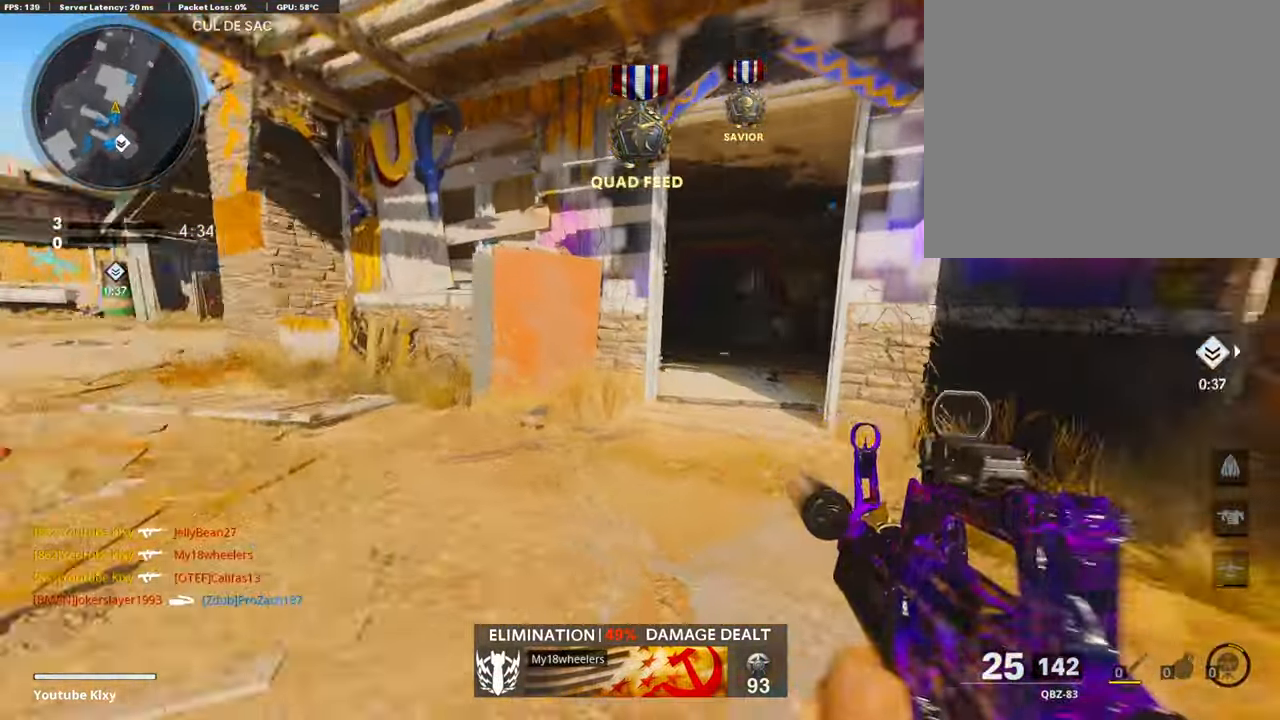
{"buttons": ["L3"], "left_stick": "up", "right_stick": "center", "events": [[16, "R3", "up"], [84, "L3", "up"], [152, "left_stick", "up-right"], [185, "right_stick", "center"], [287, "L1", "up"], [304, "SQUARE", "down"], [388, "SQUARE", "up"], [405, "L3", "down"], [422, "left_stick", "up"]]}